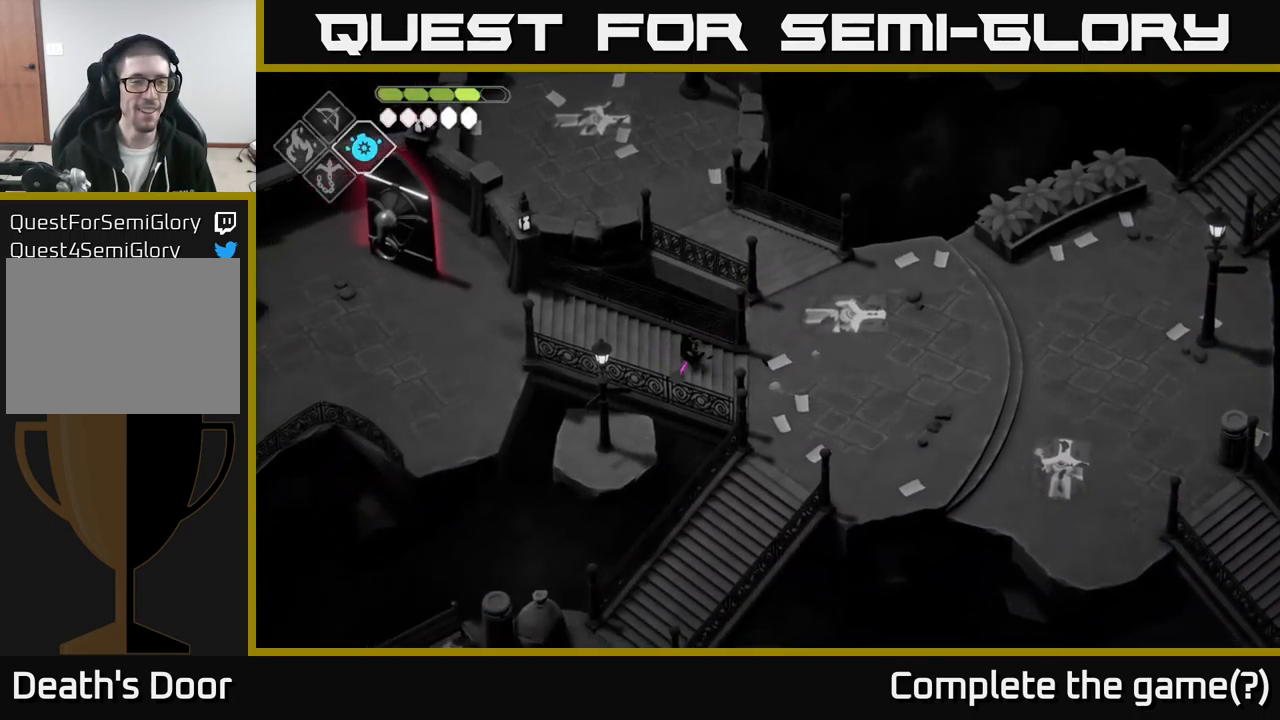
Gameplay with a controller (Xbox layout); each line is a JSON object with the inputs held at the frame after it. "events" lists button and stick changes between this image and that frame as [ms after this image, input, new state], when the widget could be followed in between.
{"buttons": [], "left_stick": "left", "right_stick": "left", "events": [[200, "right_stick", "left"]]}
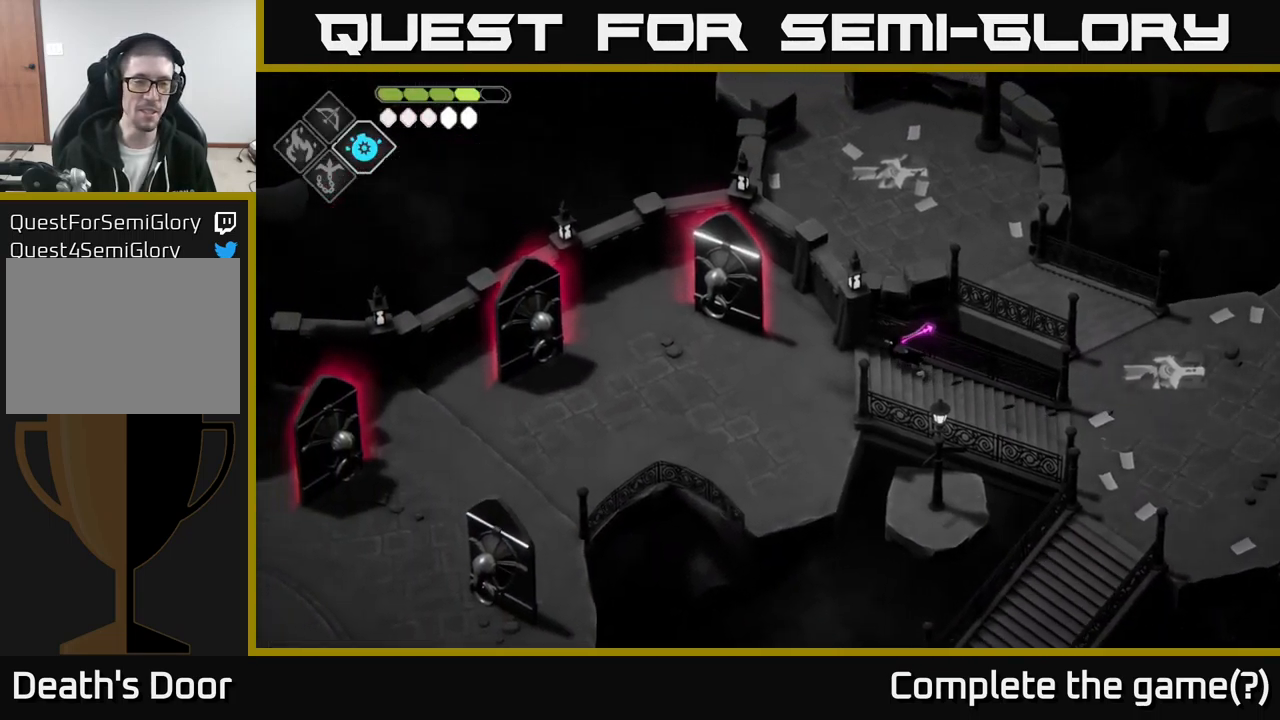
{"buttons": [], "left_stick": "left", "right_stick": "left", "events": []}
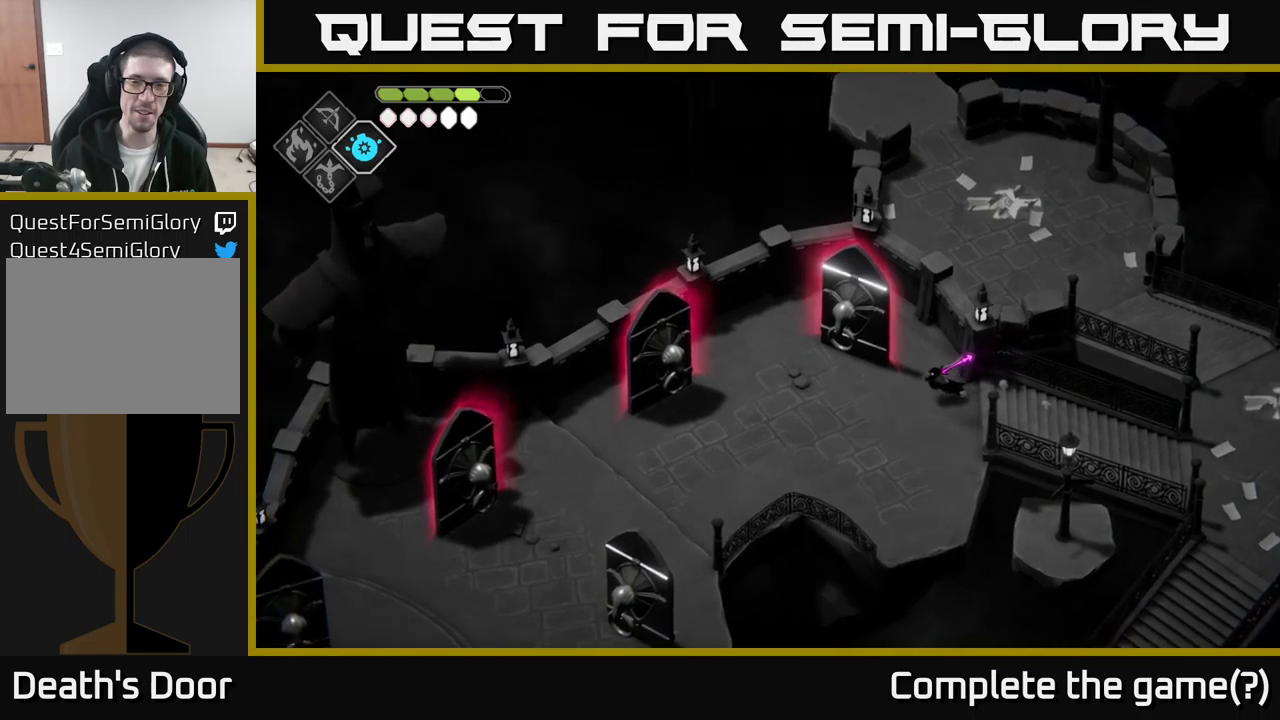
{"buttons": [], "left_stick": "center", "right_stick": "left", "events": [[67, "left_stick", "up-left"], [417, "left_stick", "center"]]}
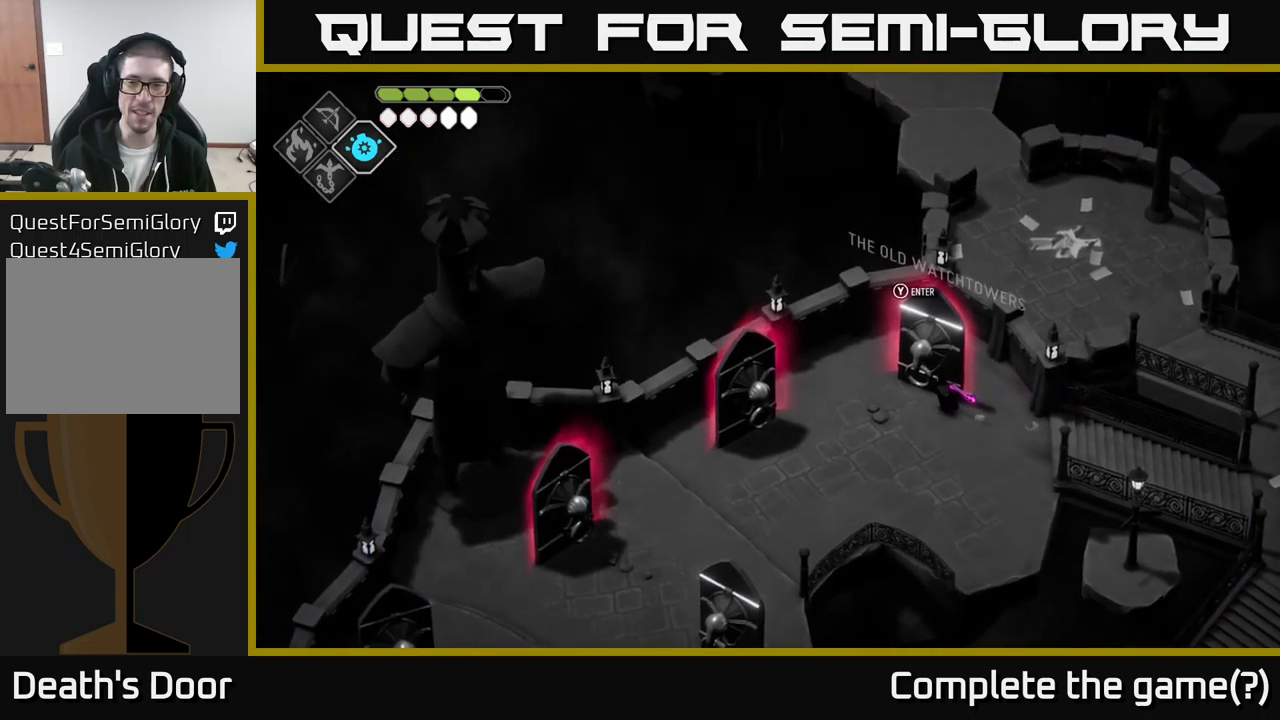
{"buttons": [], "left_stick": "left", "right_stick": "left", "events": [[117, "left_stick", "left"]]}
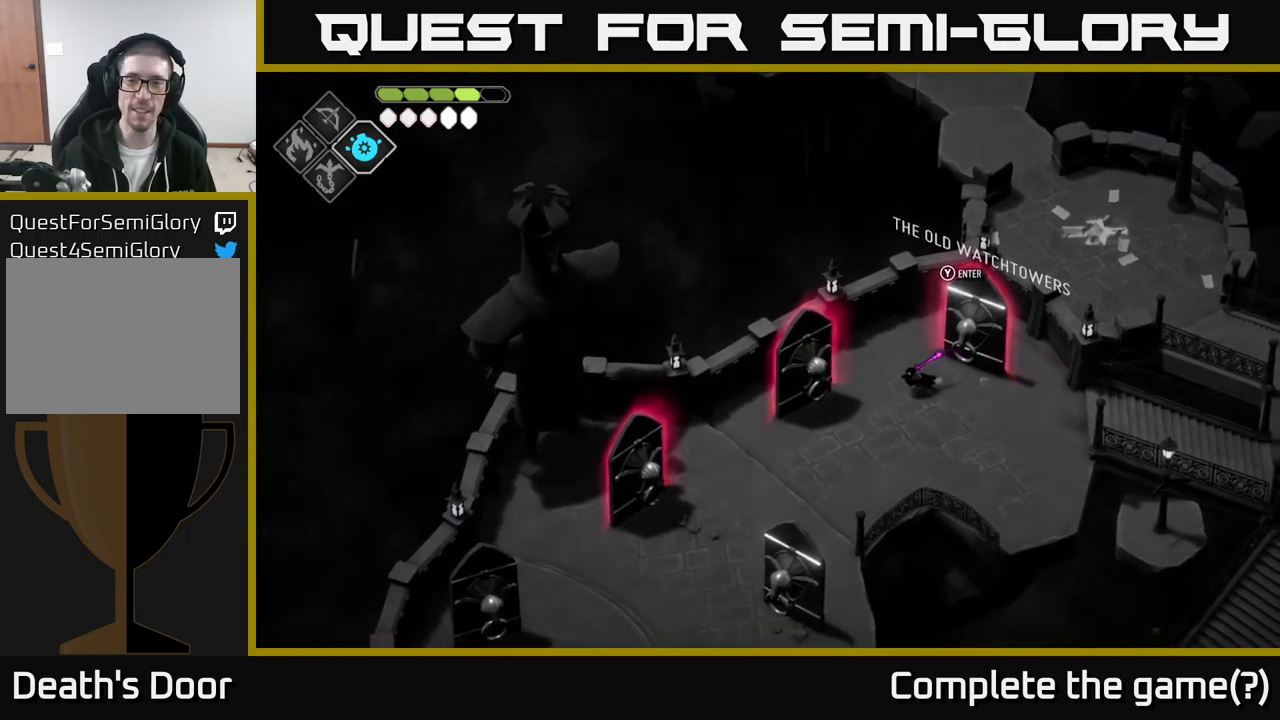
{"buttons": [], "left_stick": "down-left", "right_stick": "center", "events": [[200, "right_stick", "center"], [467, "left_stick", "down-left"]]}
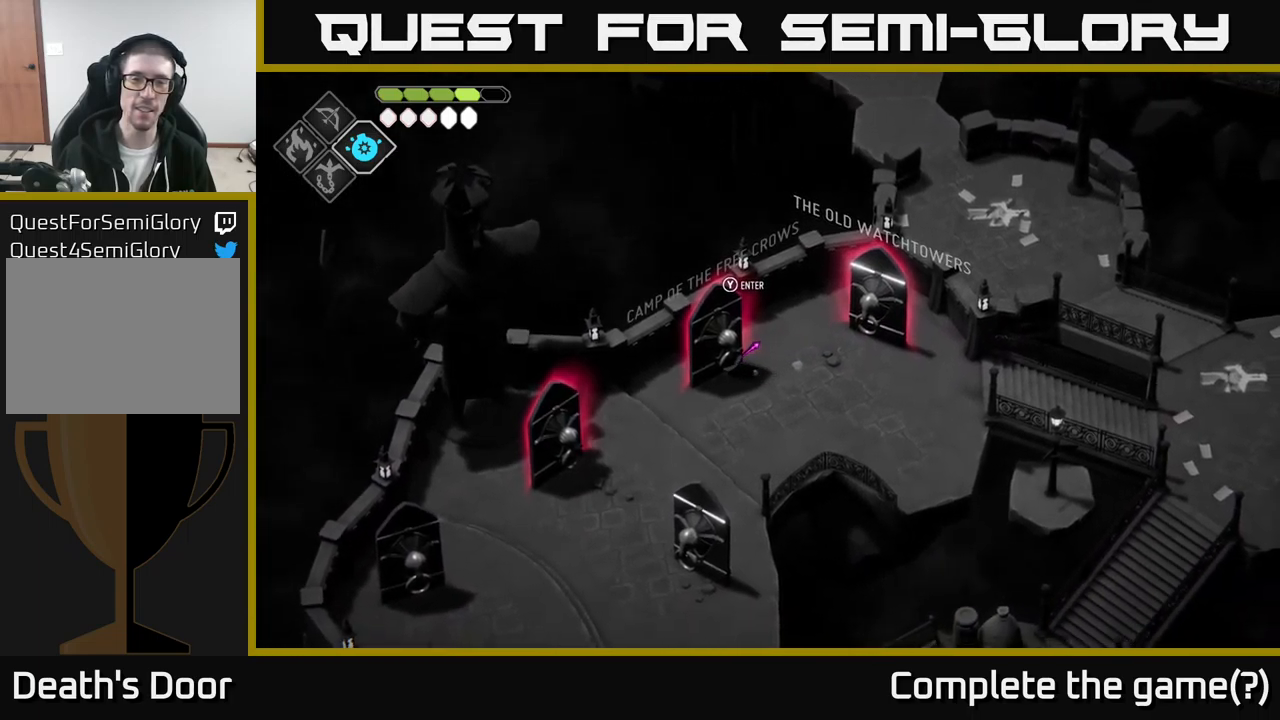
{"buttons": [], "left_stick": "up-right", "right_stick": "center", "events": [[384, "left_stick", "up-right"]]}
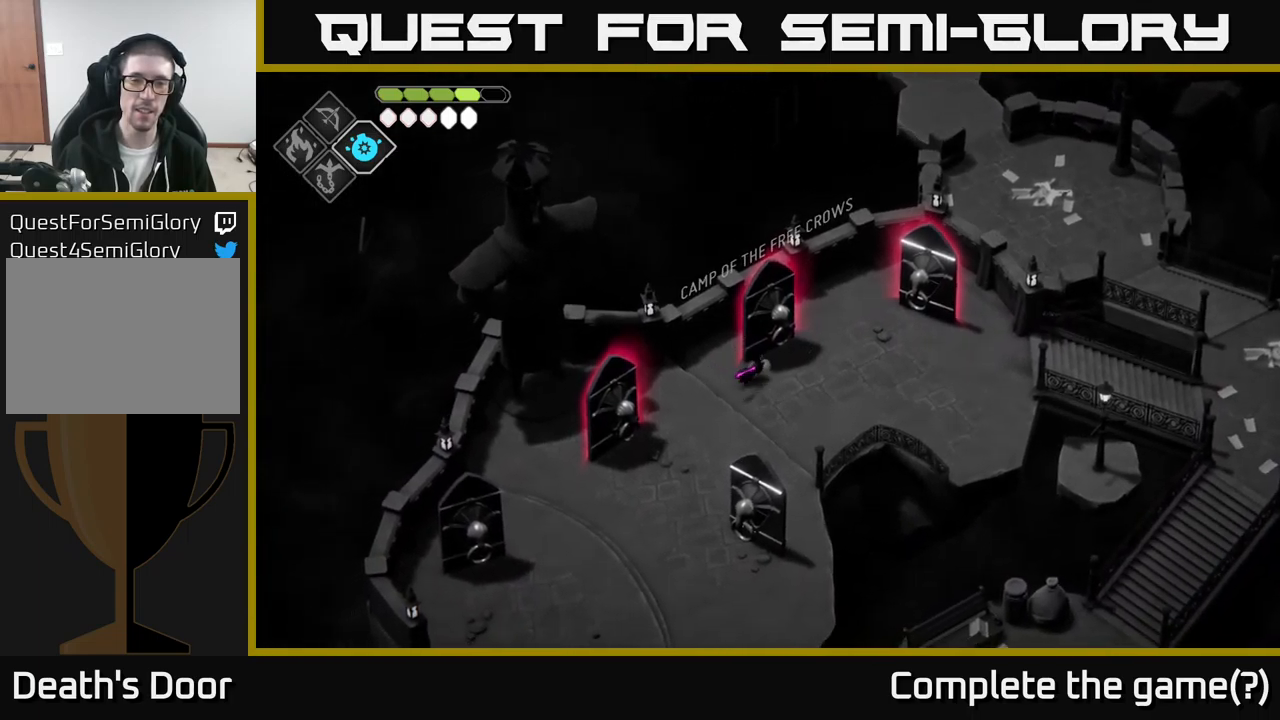
{"buttons": [], "left_stick": "center", "right_stick": "center", "events": [[284, "left_stick", "center"], [350, "Y", "down"], [417, "Y", "up"]]}
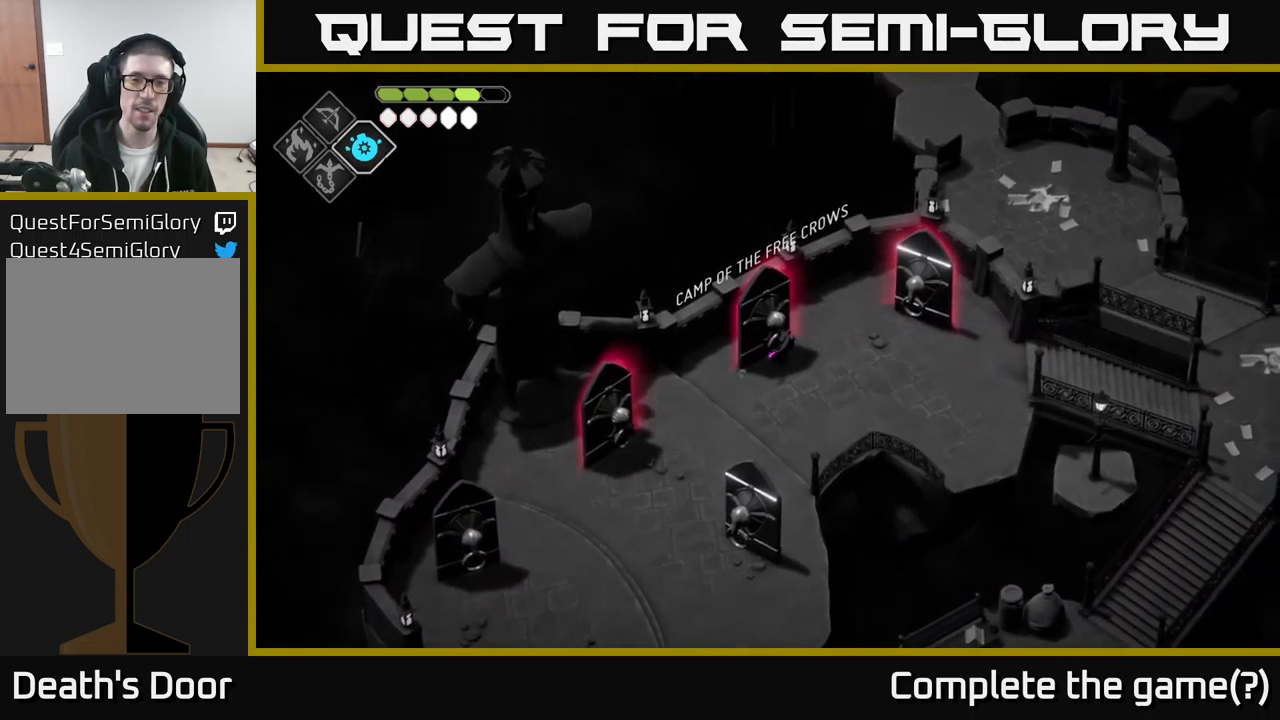
{"buttons": [], "left_stick": "center", "right_stick": "center", "events": []}
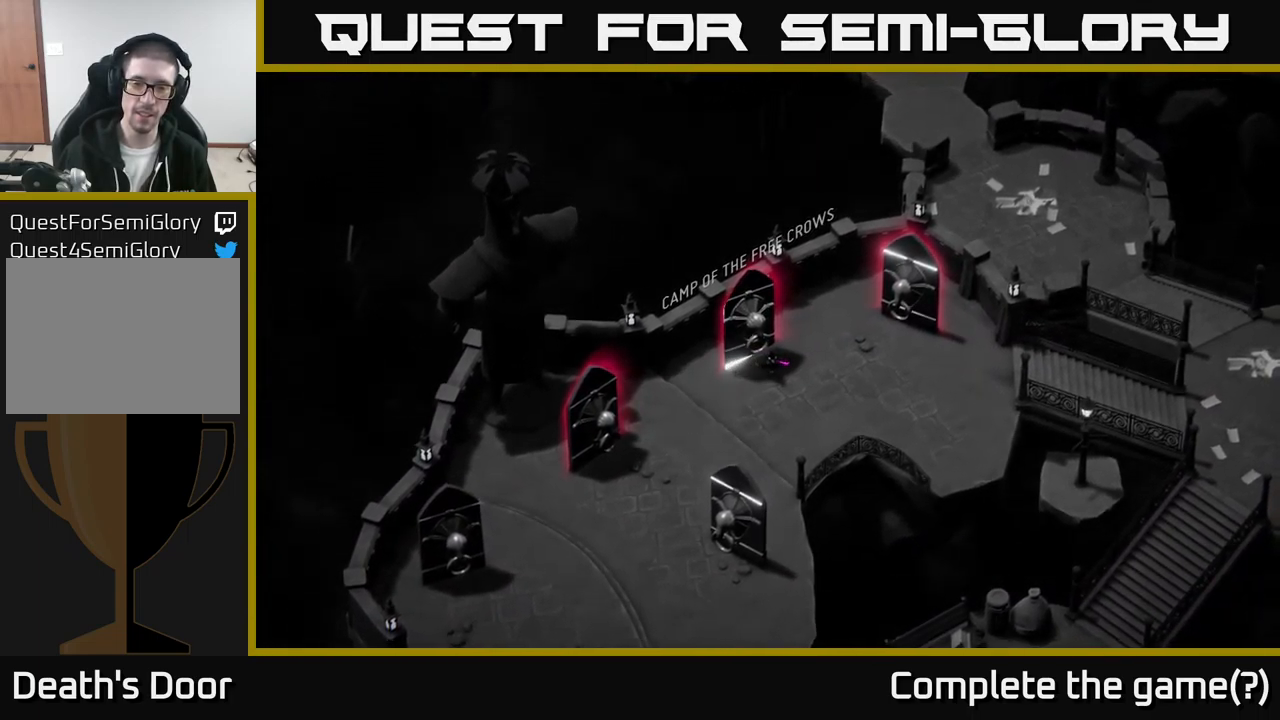
{"buttons": [], "left_stick": "center", "right_stick": "center", "events": []}
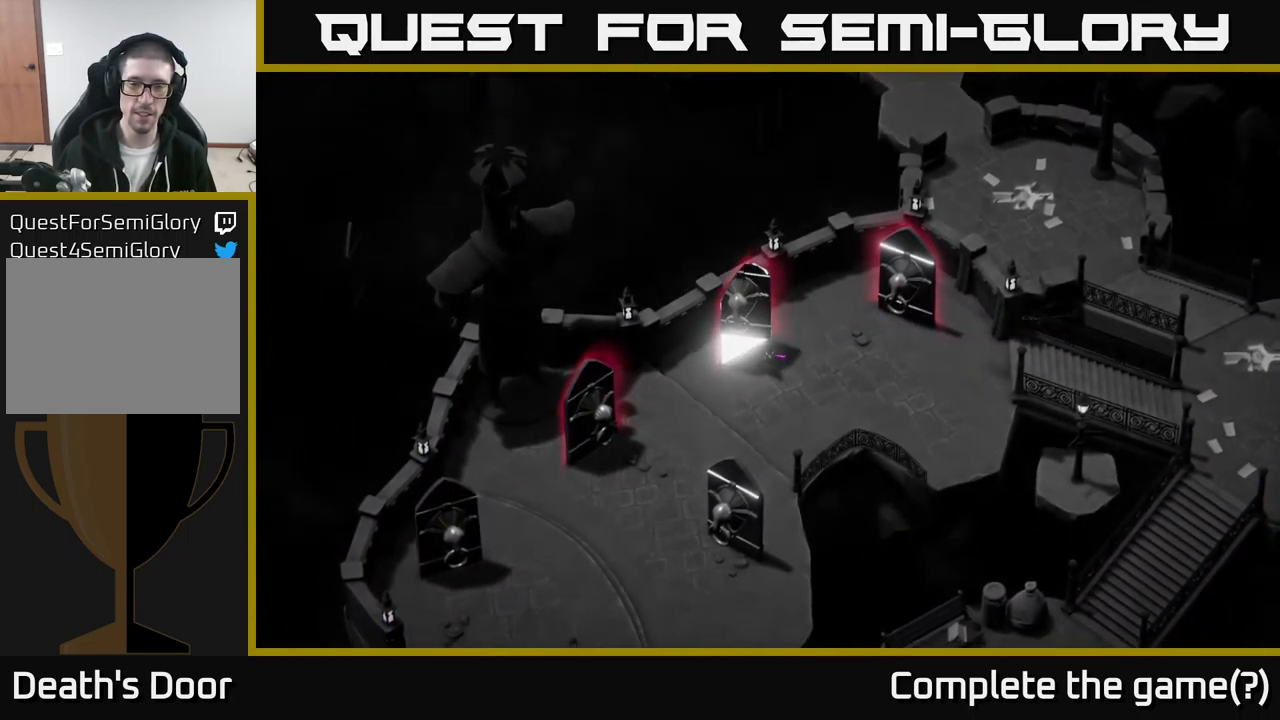
{"buttons": [], "left_stick": "center", "right_stick": "center", "events": []}
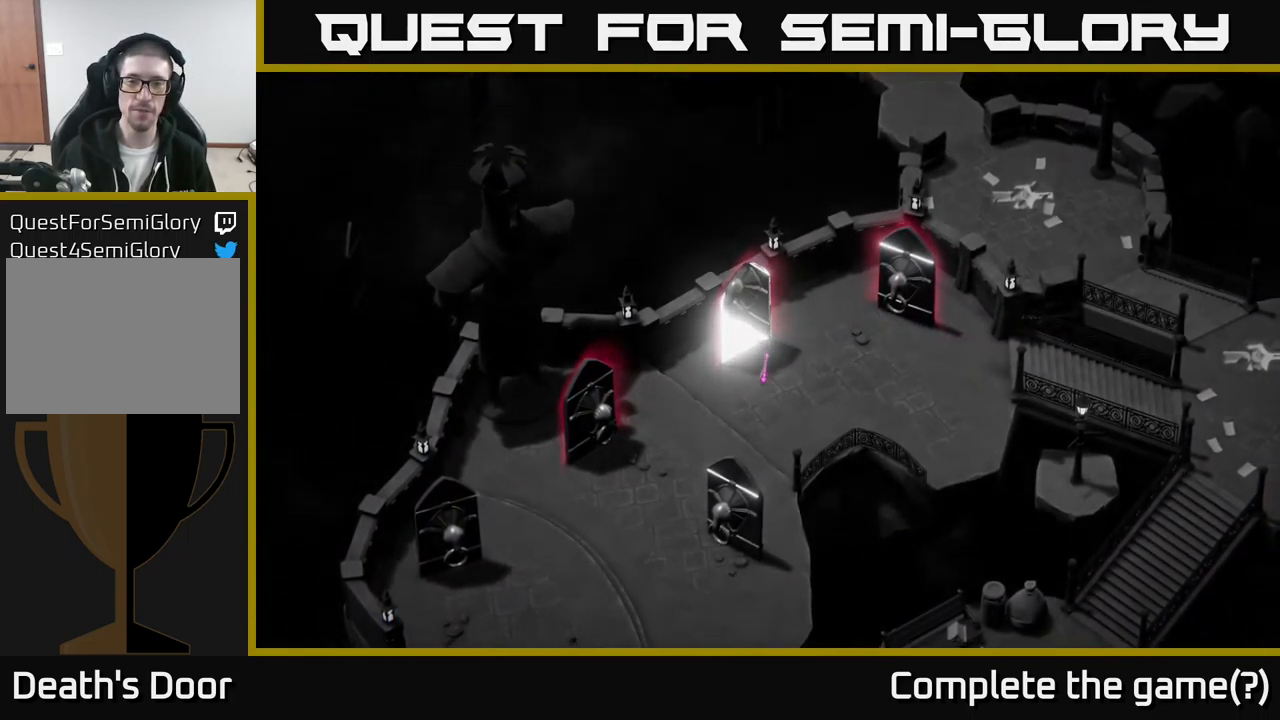
{"buttons": [], "left_stick": "center", "right_stick": "center", "events": []}
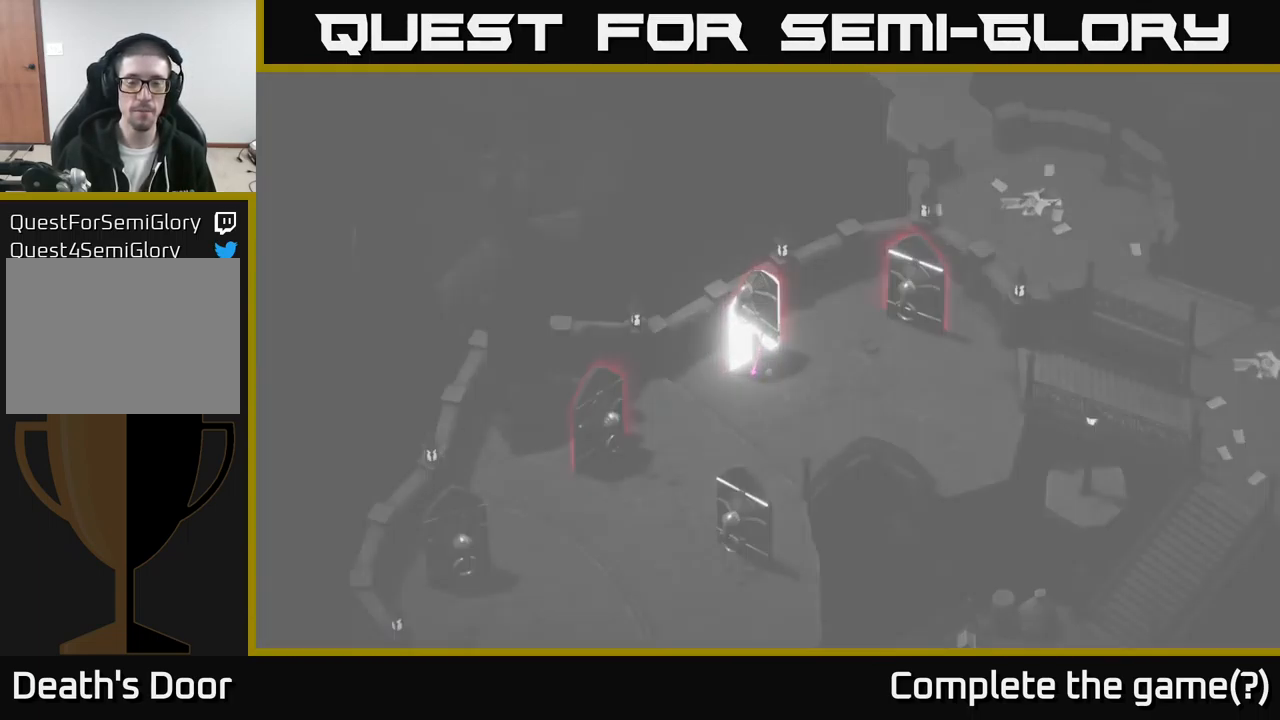
{"buttons": [], "left_stick": "center", "right_stick": "center", "events": []}
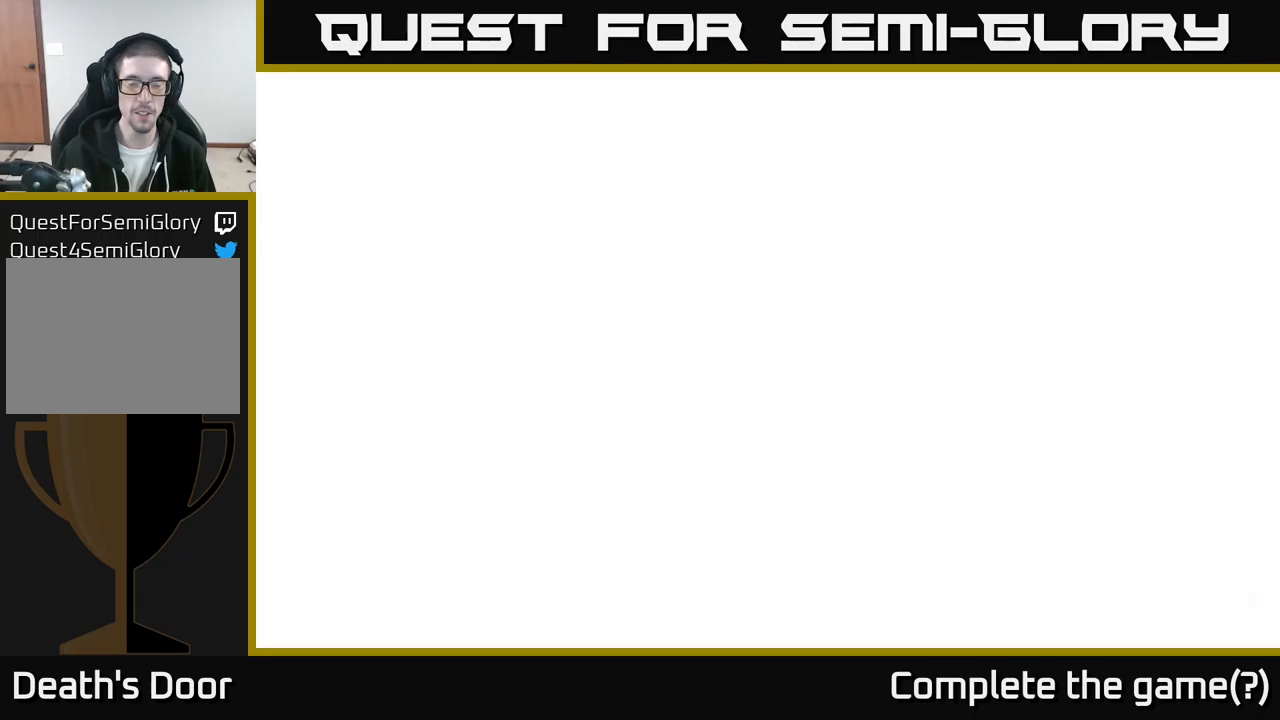
{"buttons": [], "left_stick": "center", "right_stick": "center", "events": []}
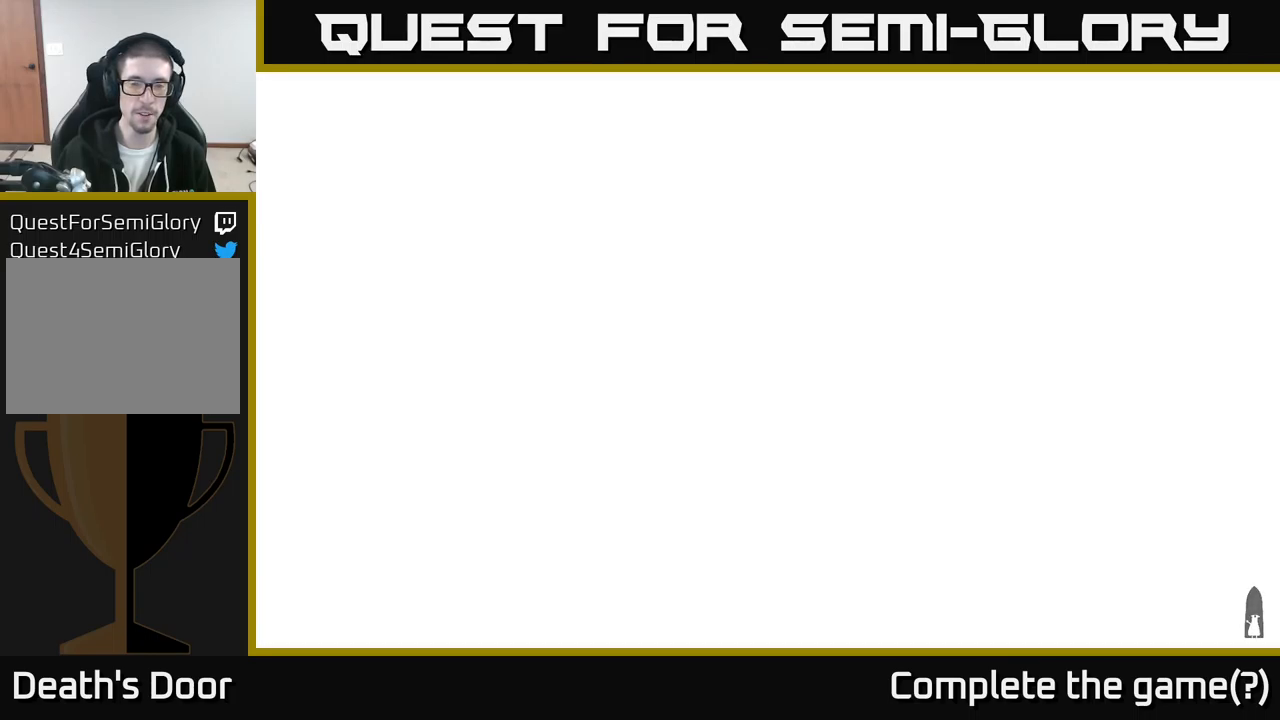
{"buttons": [], "left_stick": "center", "right_stick": "center", "events": []}
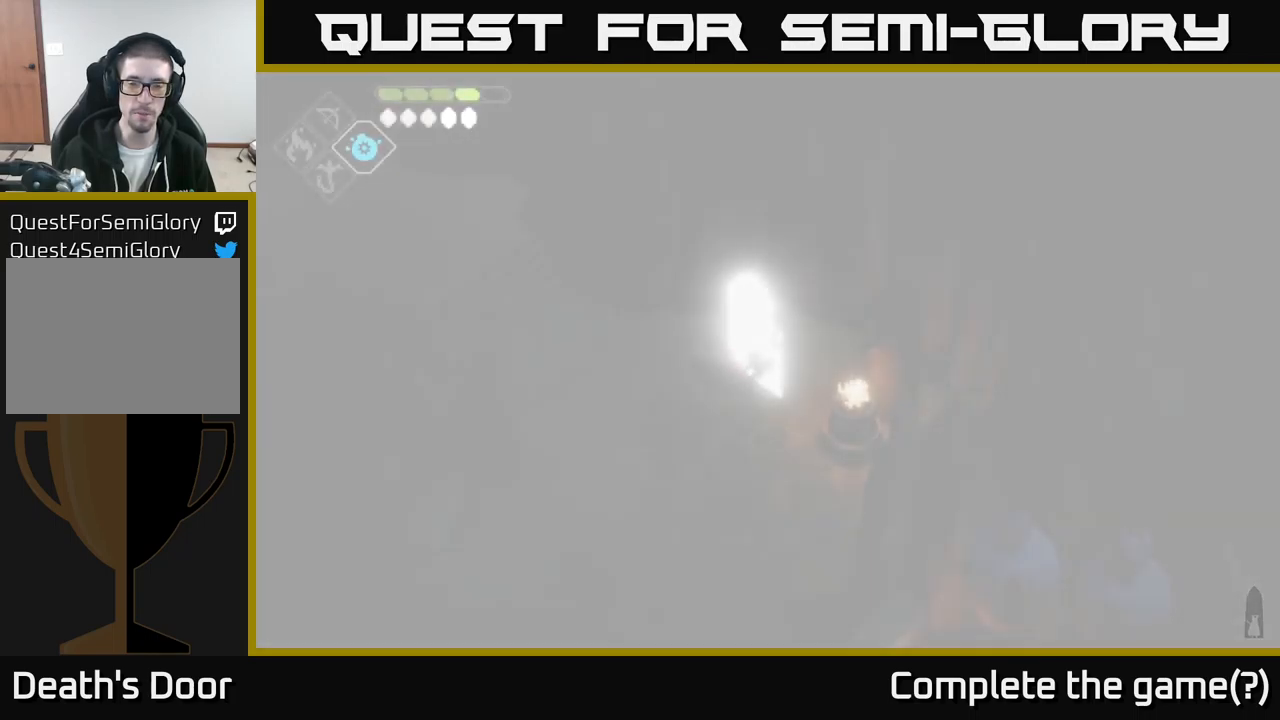
{"buttons": [], "left_stick": "center", "right_stick": "center", "events": []}
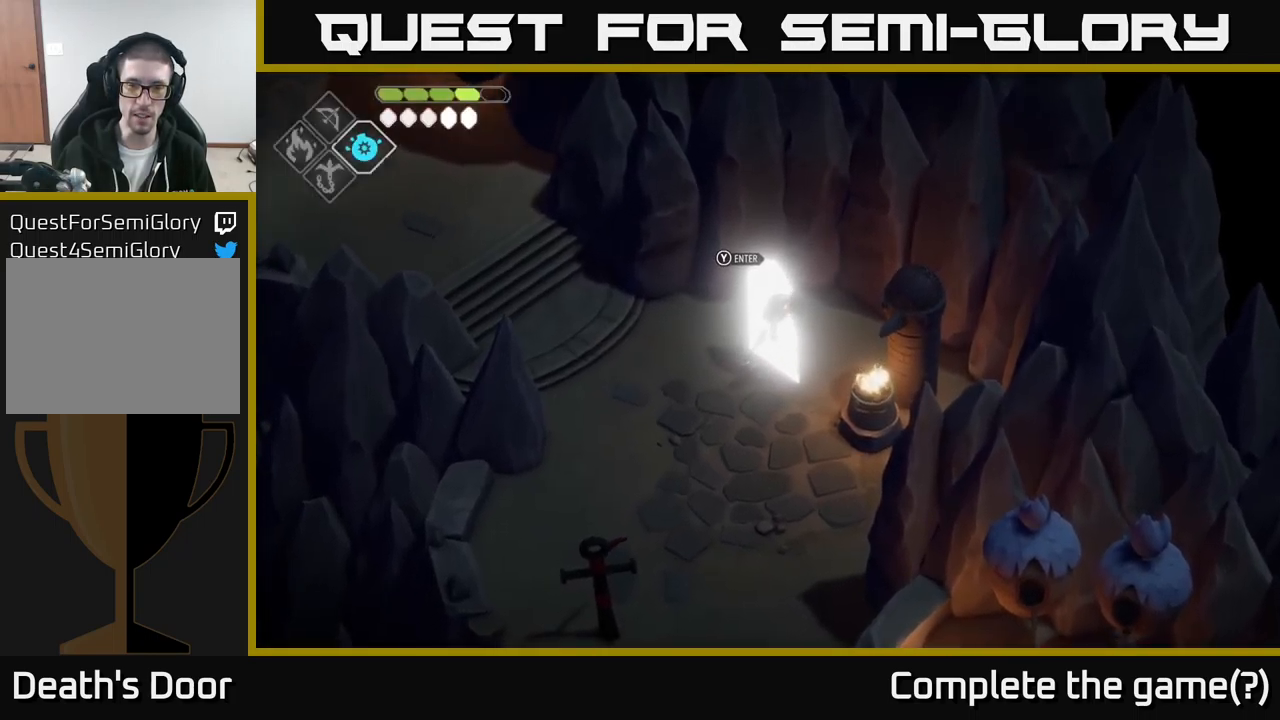
{"buttons": [], "left_stick": "left", "right_stick": "center", "events": [[333, "left_stick", "down-left"], [500, "left_stick", "left"]]}
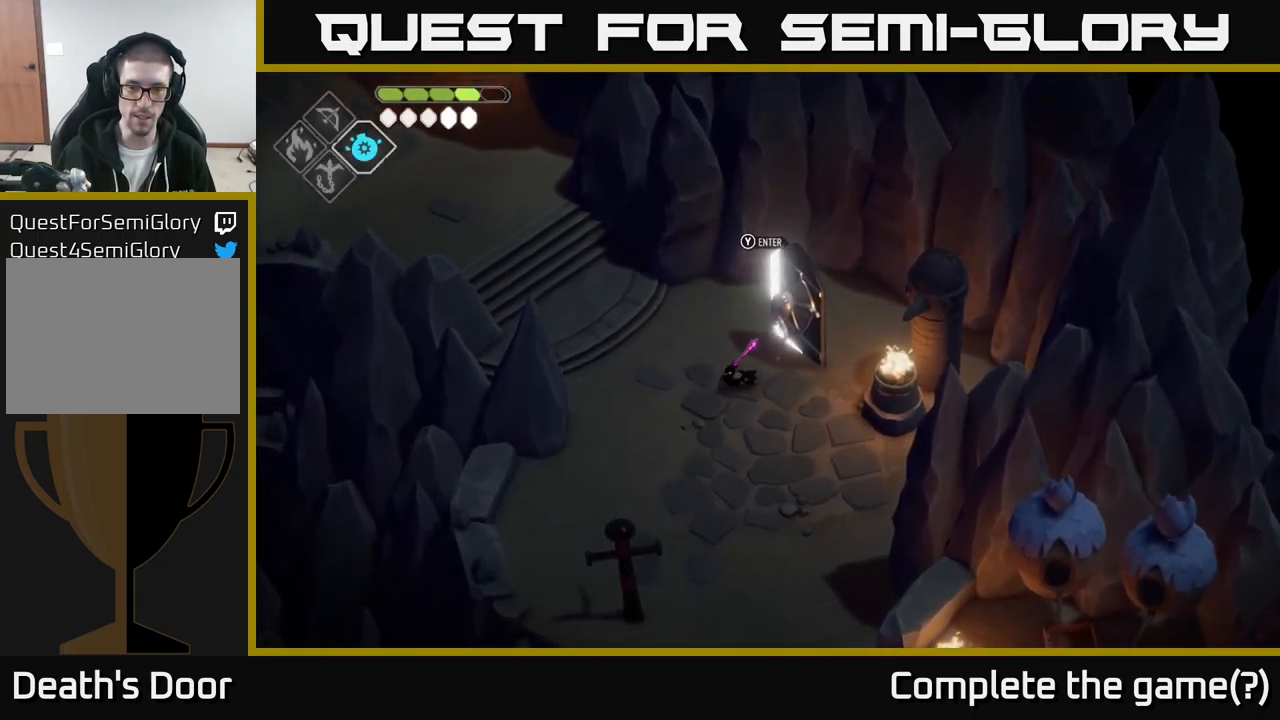
{"buttons": [], "left_stick": "up-left", "right_stick": "down", "events": [[33, "right_stick", "down"], [333, "left_stick", "up-left"]]}
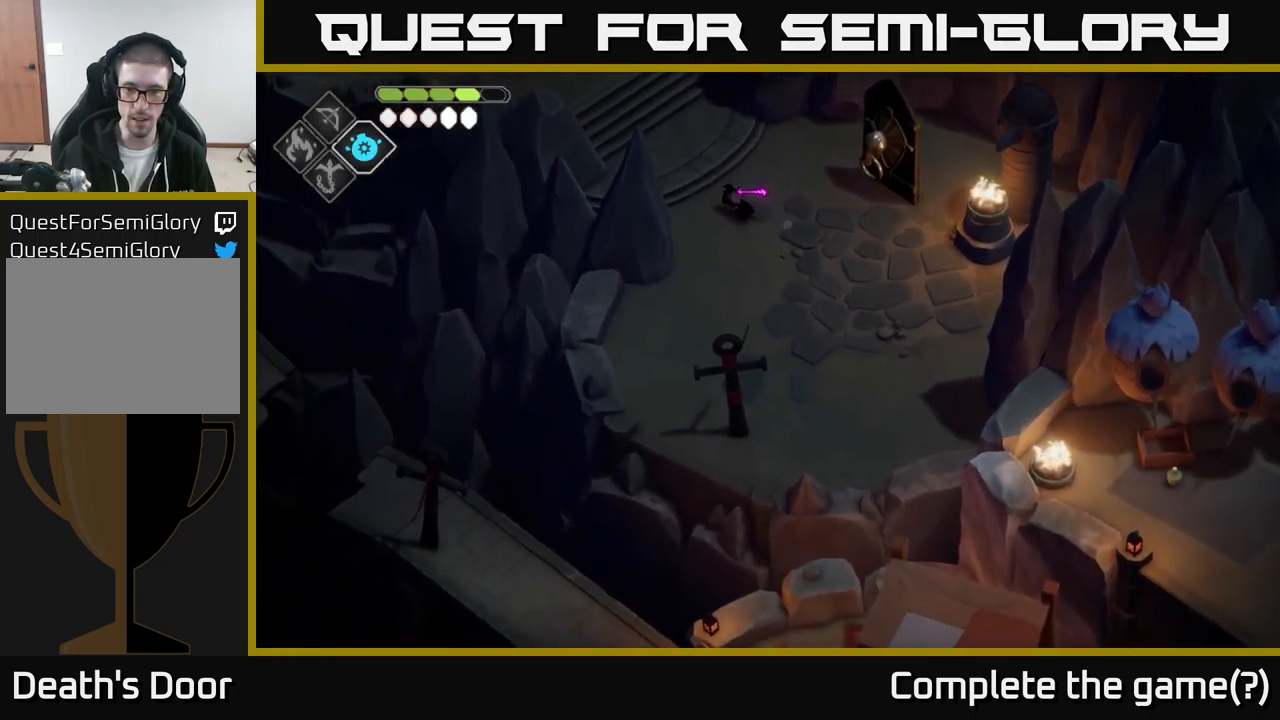
{"buttons": [], "left_stick": "up-left", "right_stick": "center", "events": [[150, "right_stick", "center"], [333, "A", "down"], [466, "A", "up"]]}
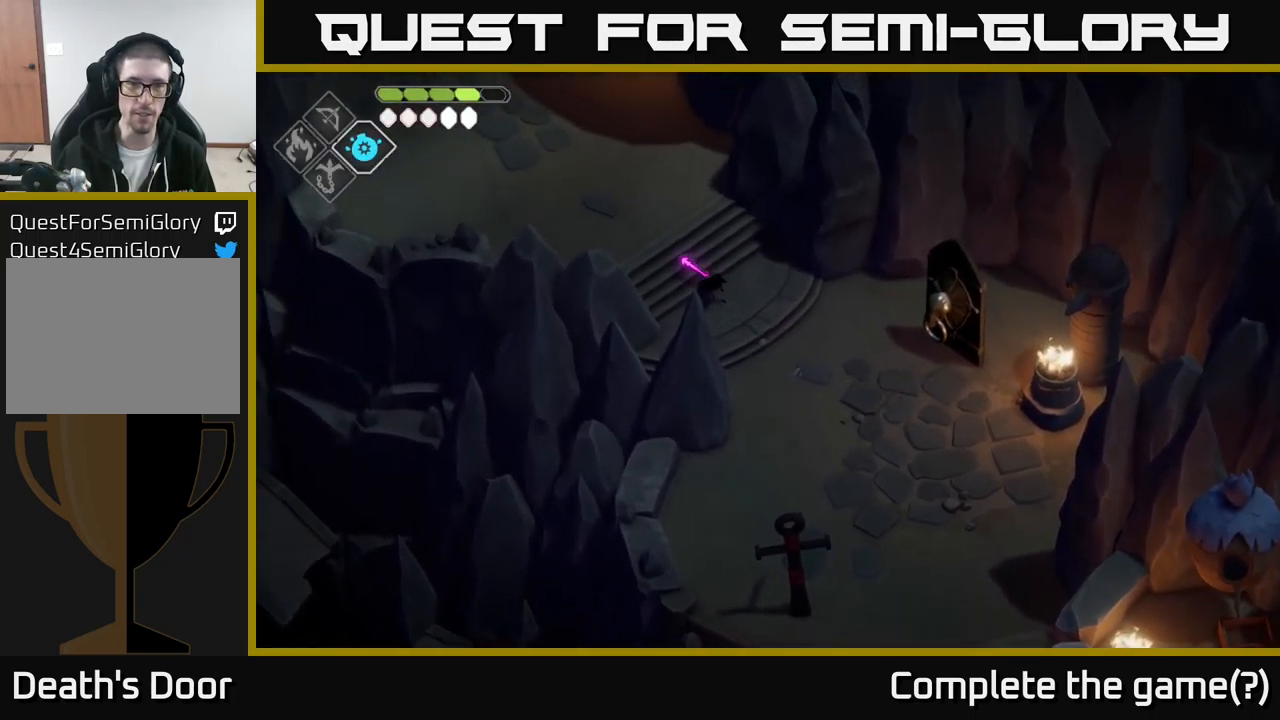
{"buttons": [], "left_stick": "up-left", "right_stick": "center", "events": []}
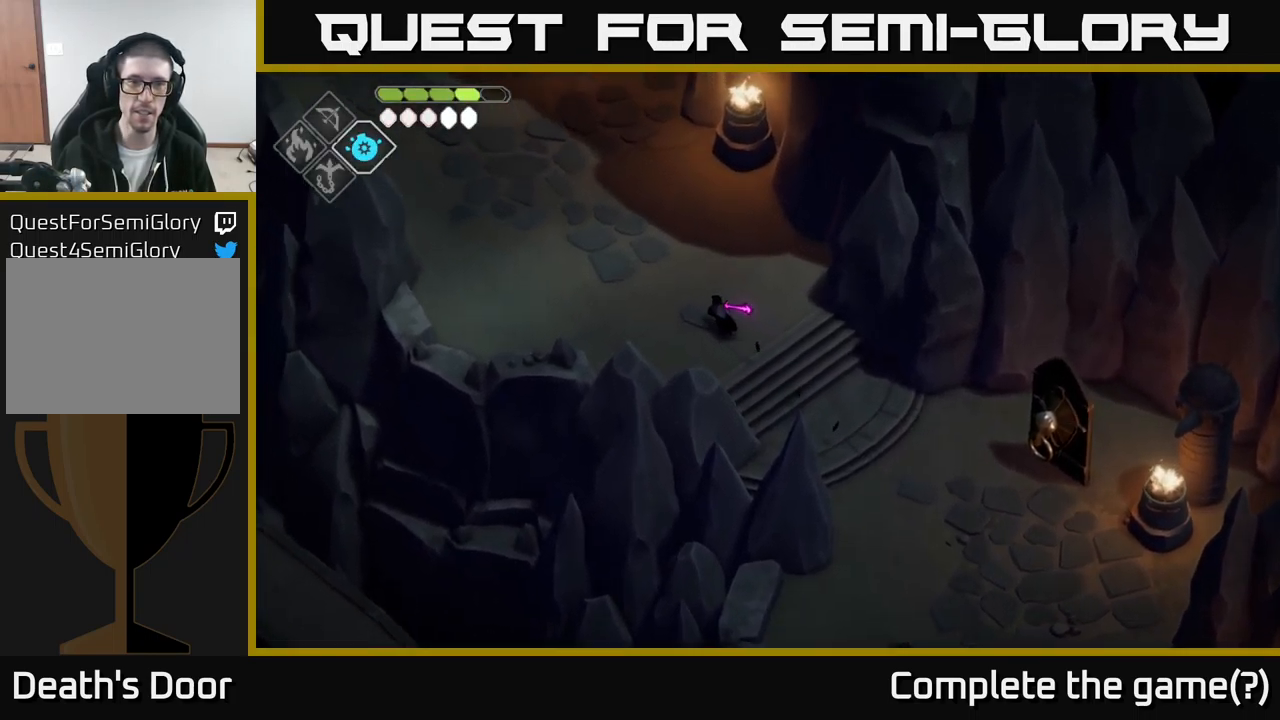
{"buttons": [], "left_stick": "up", "right_stick": "center", "events": [[316, "left_stick", "up"]]}
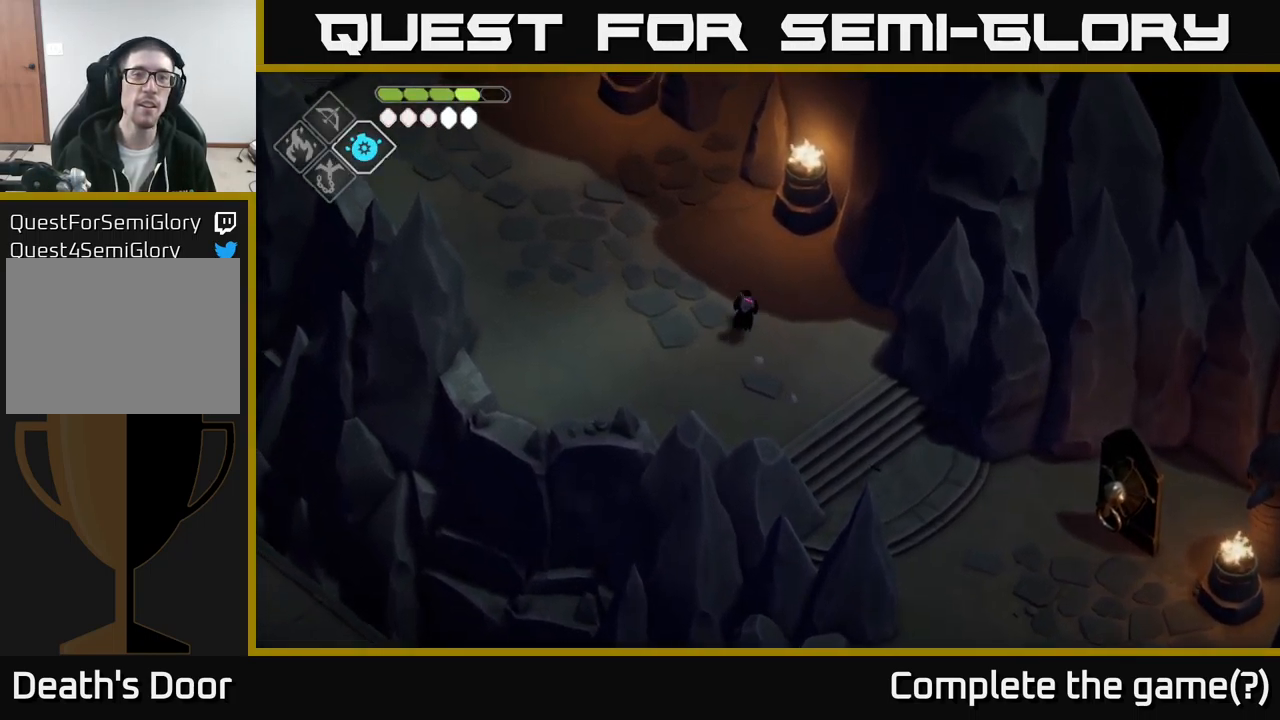
{"buttons": [], "left_stick": "up-left", "right_stick": "center", "events": [[16, "A", "down"], [233, "A", "up"], [333, "left_stick", "up-left"]]}
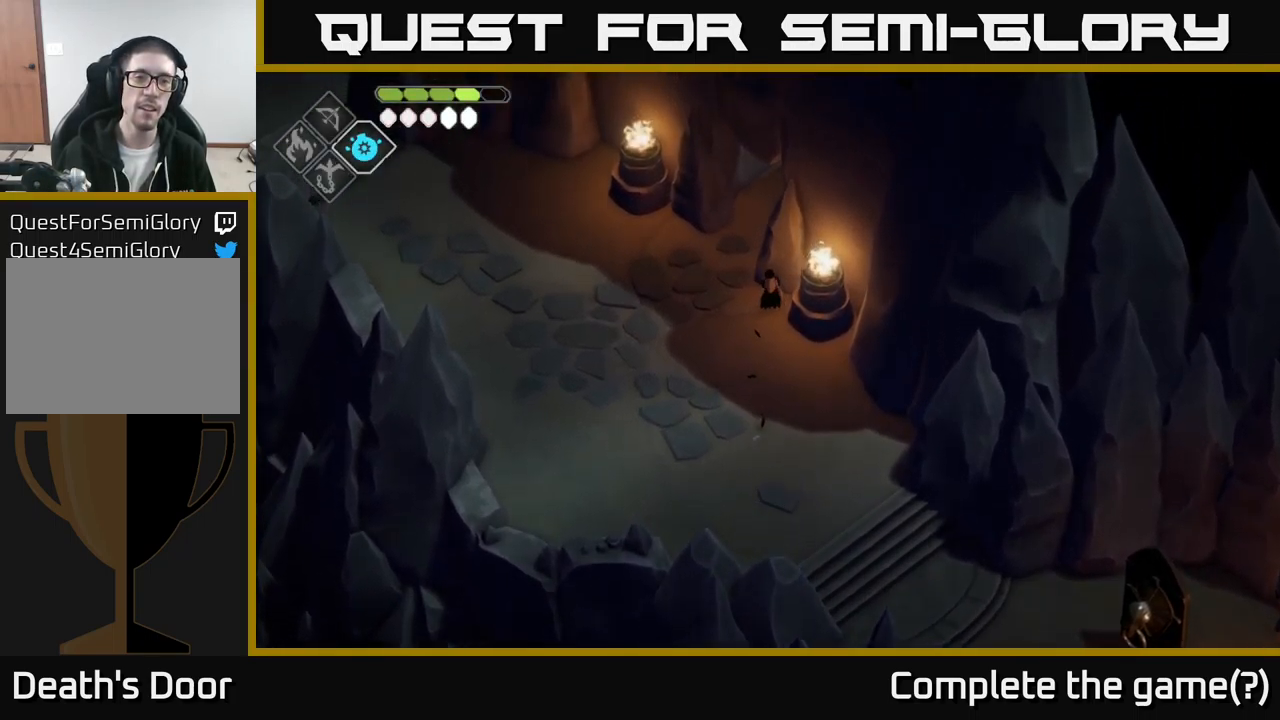
{"buttons": [], "left_stick": "up-right", "right_stick": "center", "events": [[50, "left_stick", "up"], [500, "left_stick", "up-right"]]}
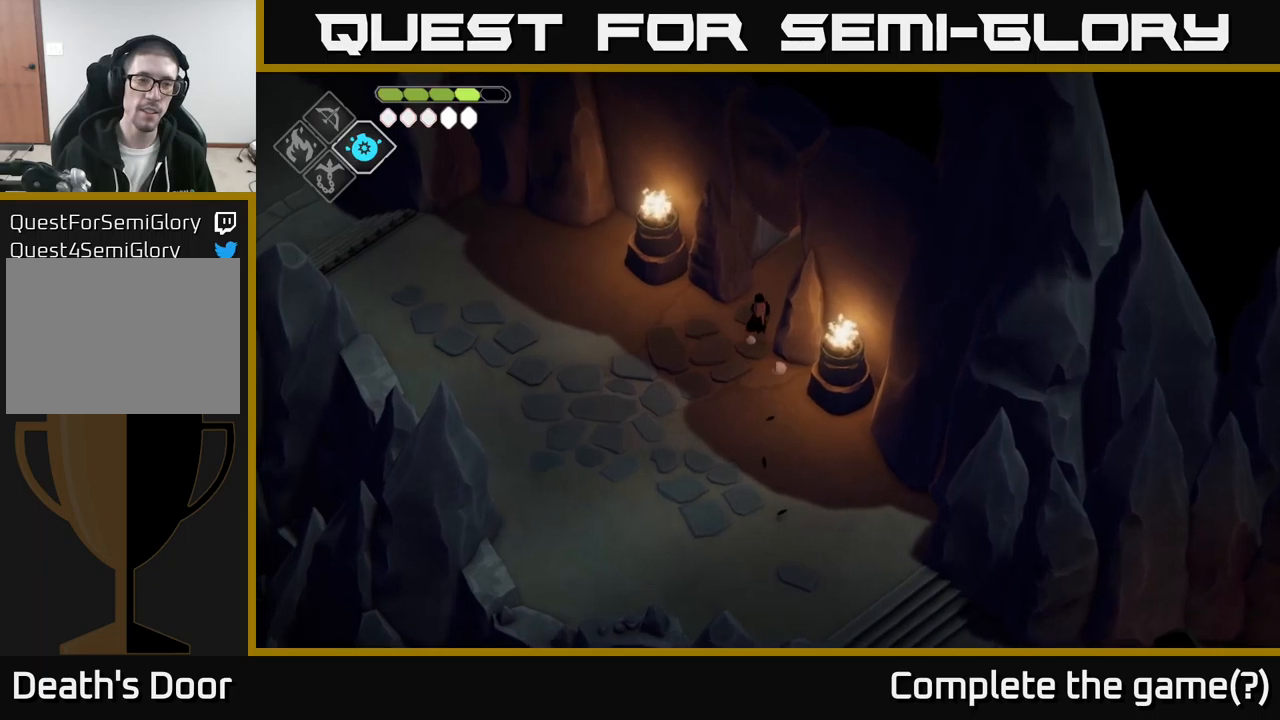
{"buttons": [], "left_stick": "up-right", "right_stick": "center", "events": [[83, "A", "down"], [350, "A", "up"]]}
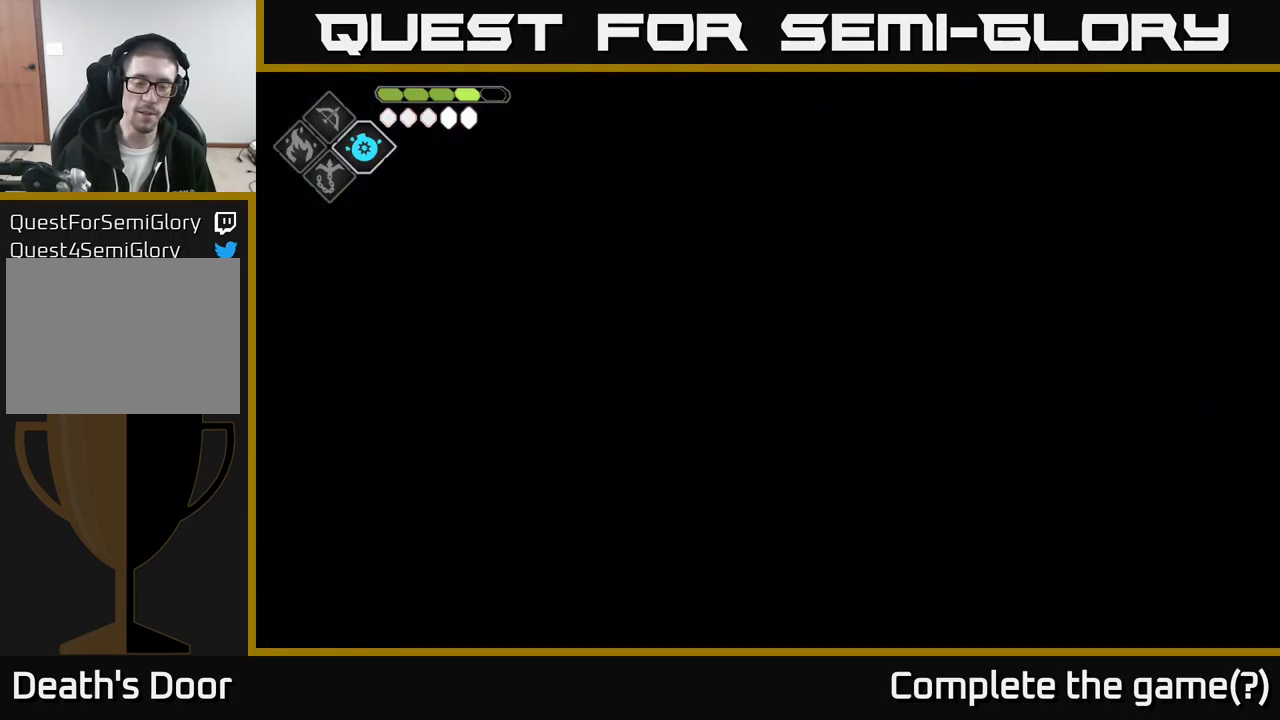
{"buttons": [], "left_stick": "up", "right_stick": "center", "events": [[17, "left_stick", "center"], [200, "left_stick", "up"]]}
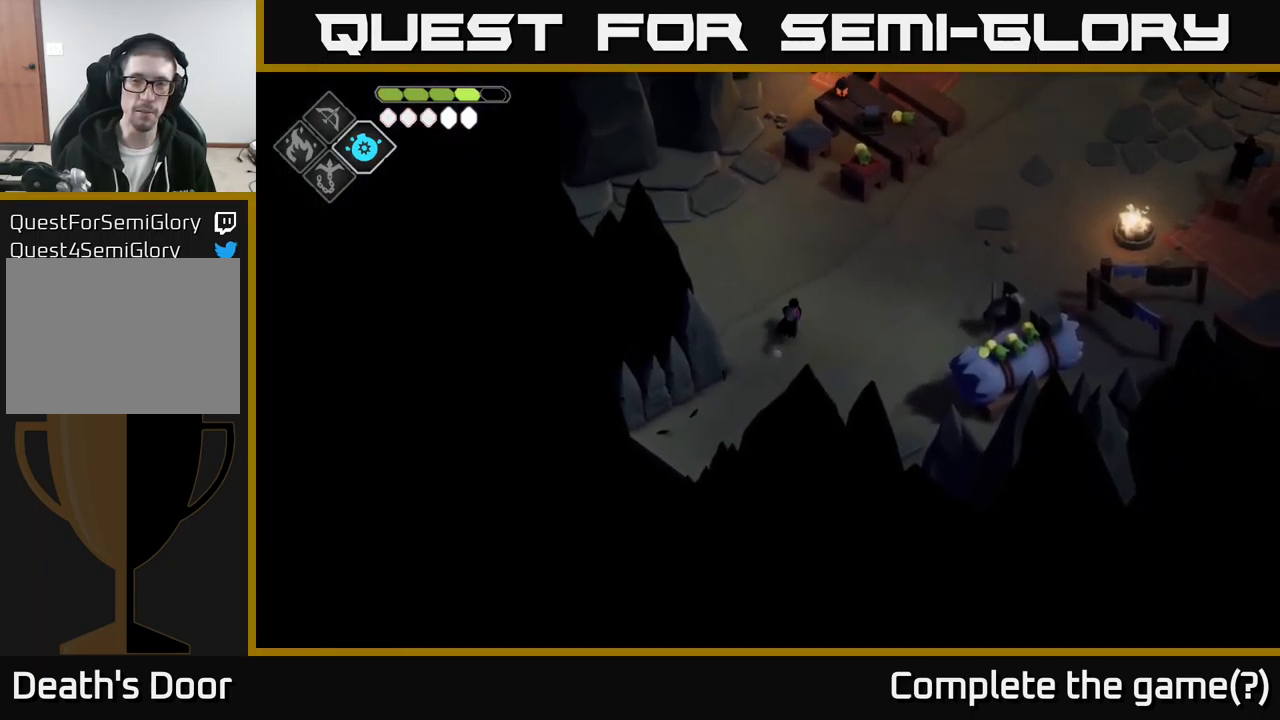
{"buttons": [], "left_stick": "up-right", "right_stick": "up", "events": [[17, "left_stick", "up-right"], [133, "right_stick", "up"]]}
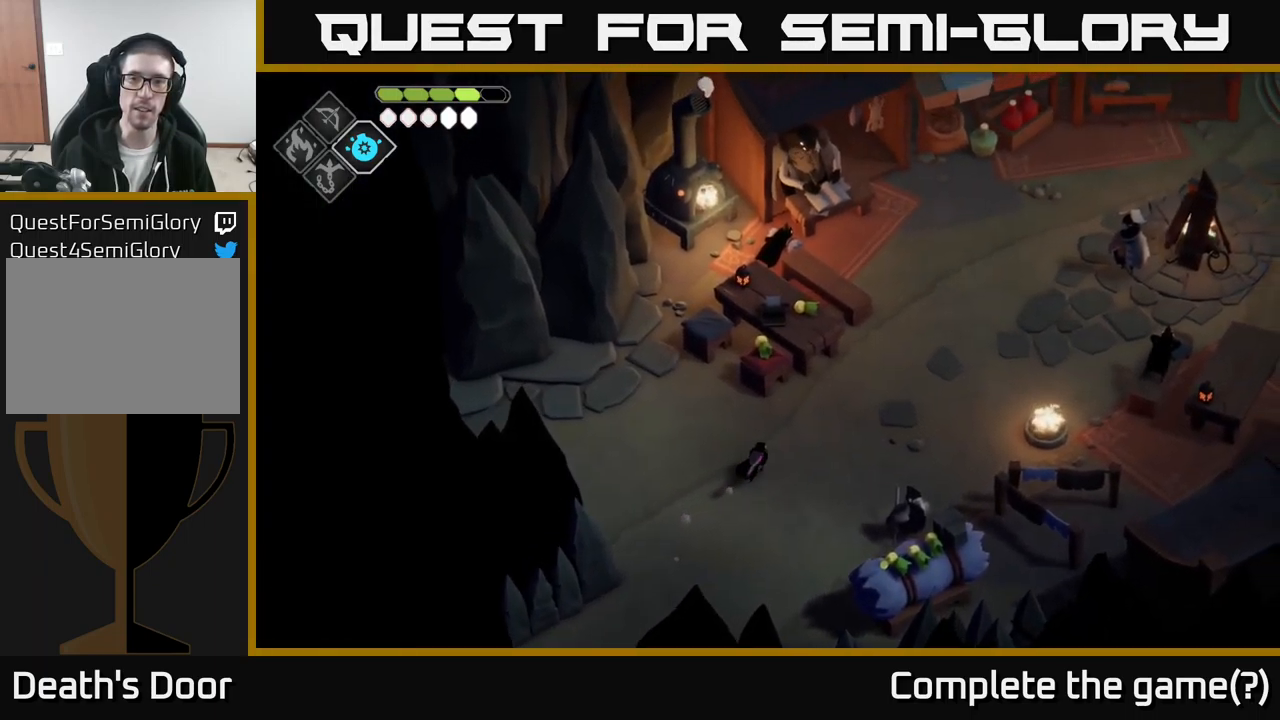
{"buttons": [], "left_stick": "center", "right_stick": "up", "events": [[83, "left_stick", "center"]]}
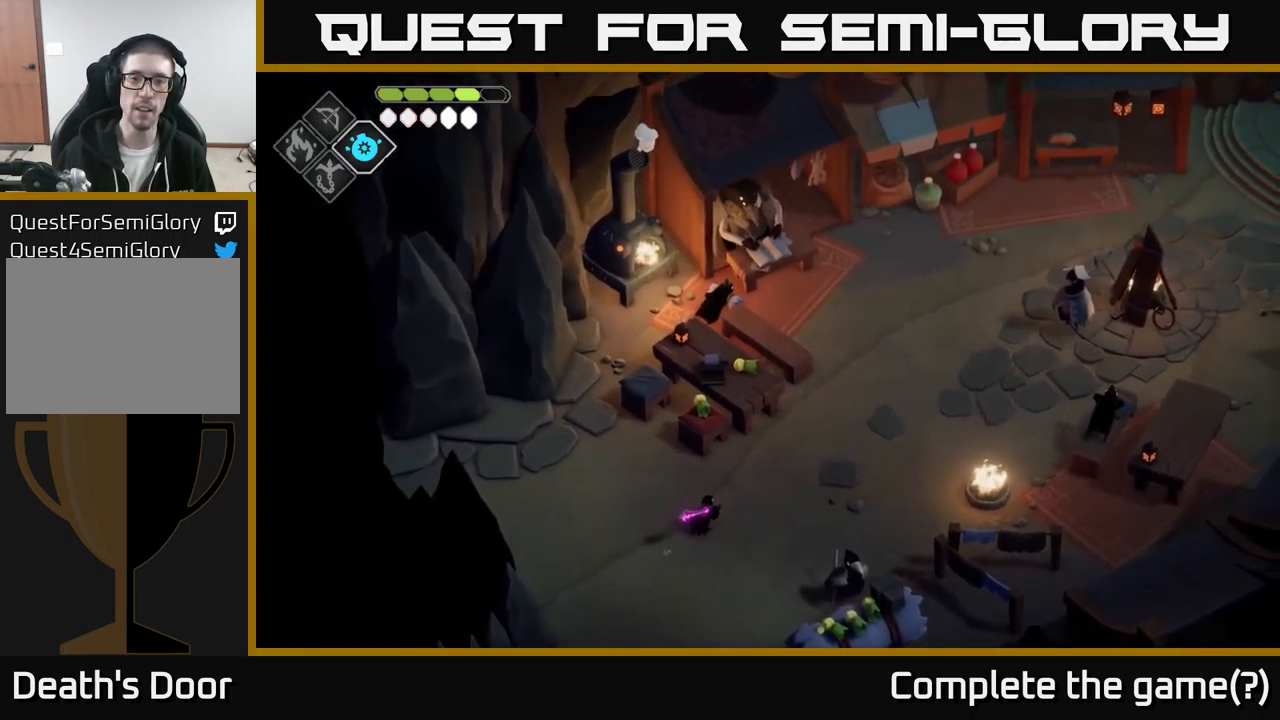
{"buttons": [], "left_stick": "right", "right_stick": "up", "events": [[483, "left_stick", "right"]]}
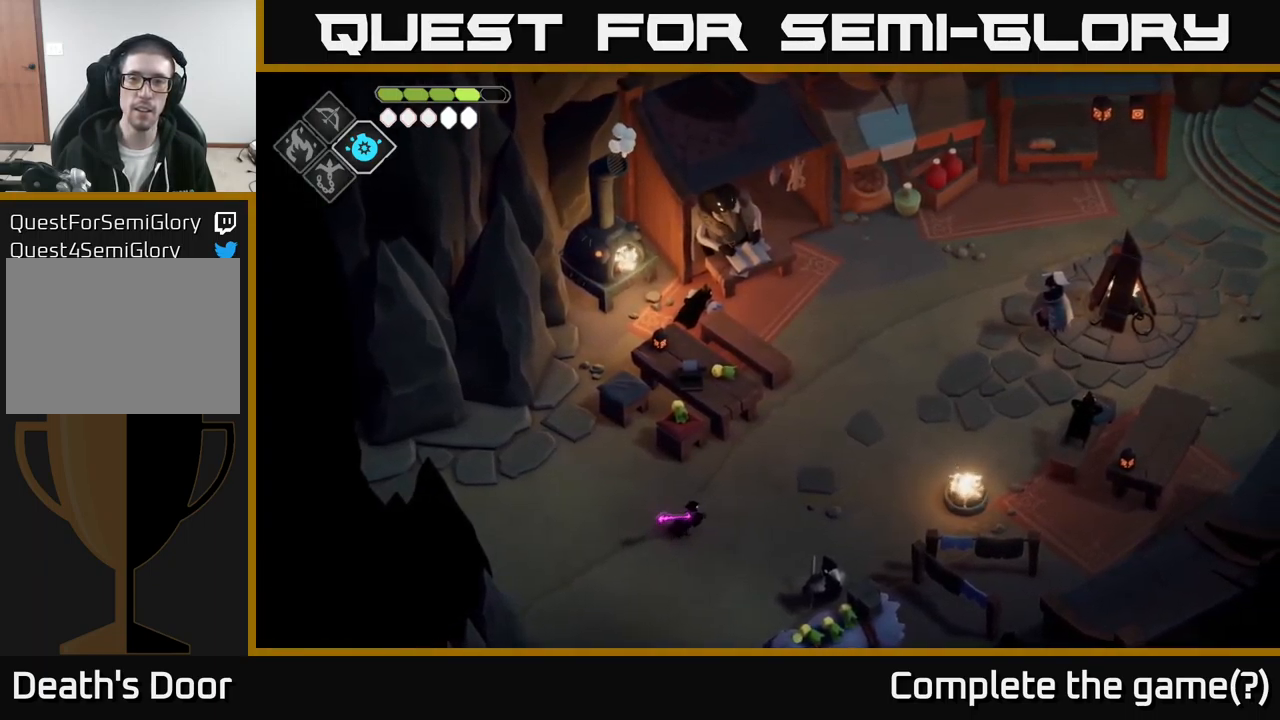
{"buttons": [], "left_stick": "up-right", "right_stick": "up-right", "events": [[67, "right_stick", "up-right"], [117, "left_stick", "up-right"]]}
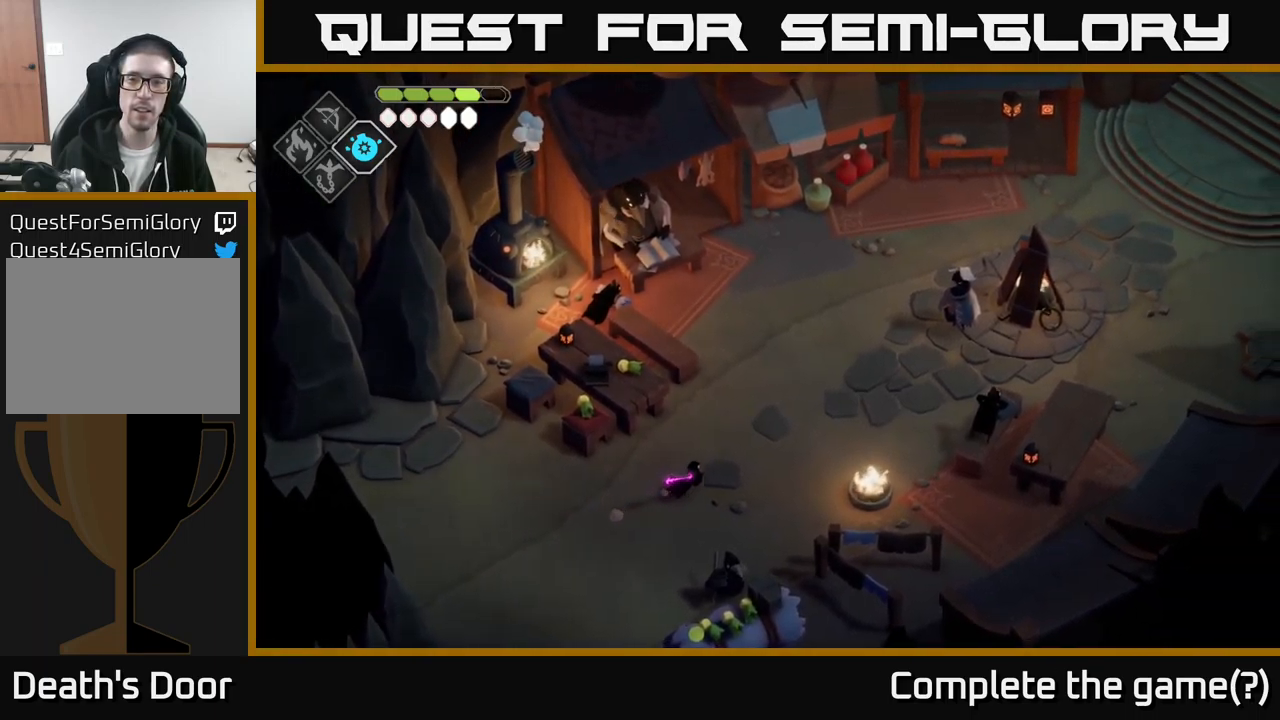
{"buttons": [], "left_stick": "up-right", "right_stick": "up-right", "events": []}
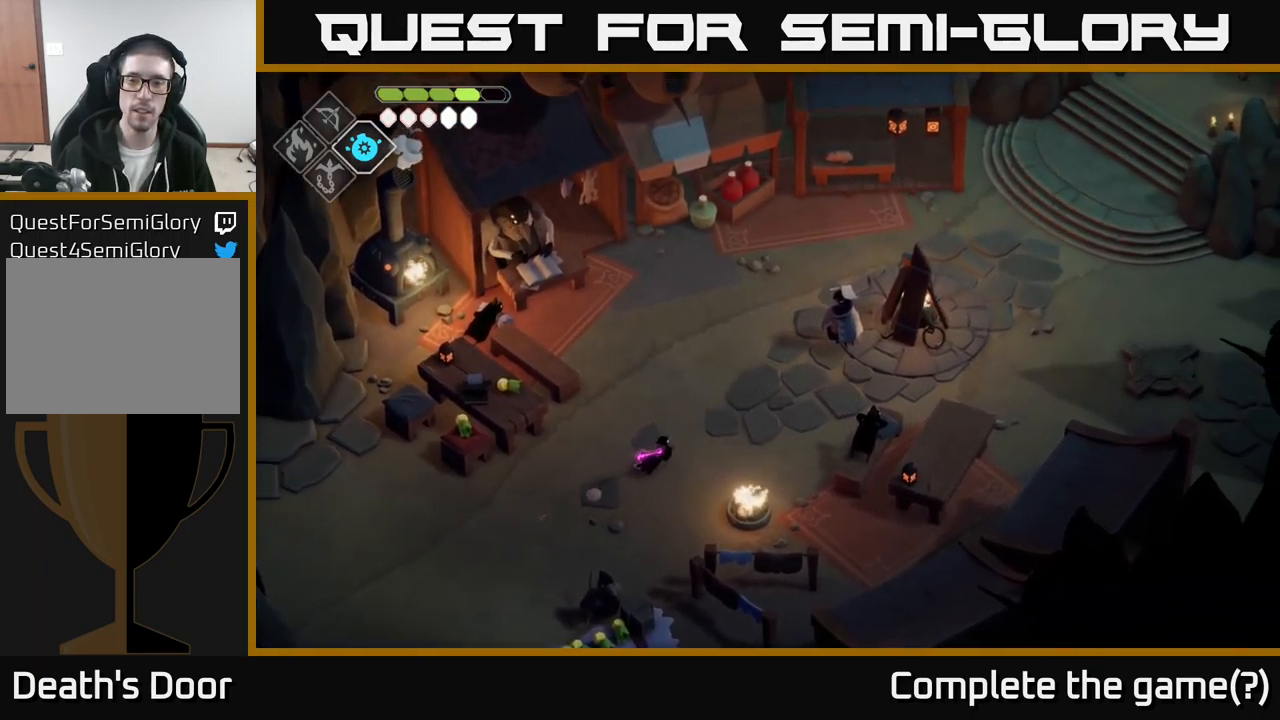
{"buttons": [], "left_stick": "up-right", "right_stick": "up-right", "events": []}